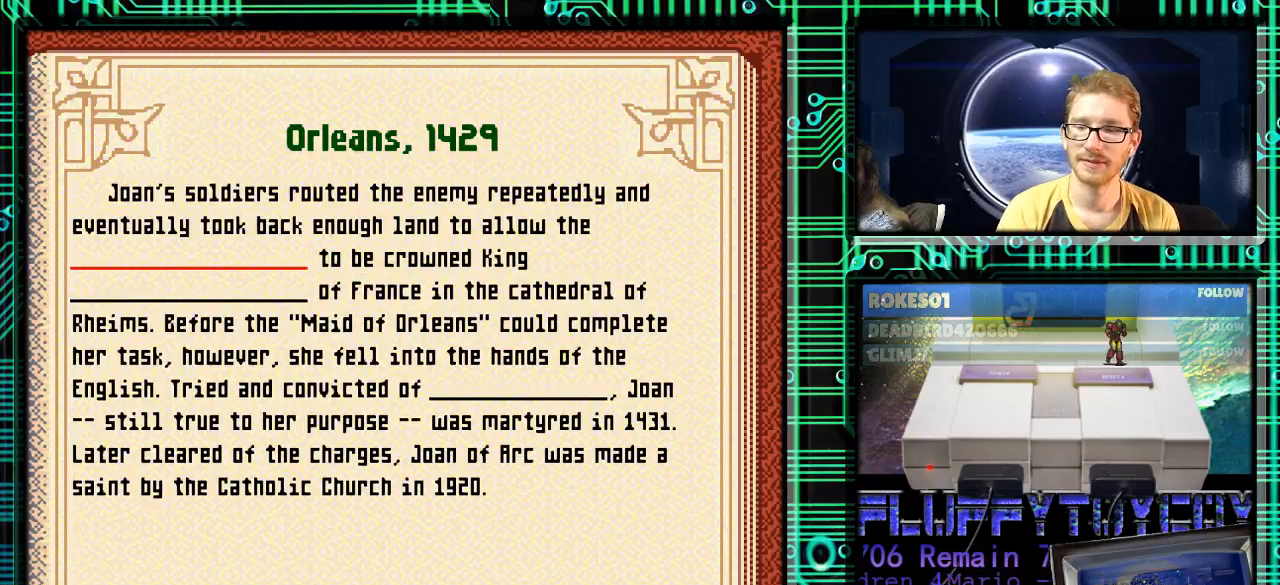
Gameplay with a controller (Nintendo layout); each line is a JSON object with the inputs held at the frame after it. "events" lists button and stick changes between this image and that frame as [ms after this image, input, new state], when the widget could be followed in between. Not read: L3 R3.
{"buttons": [], "events": []}
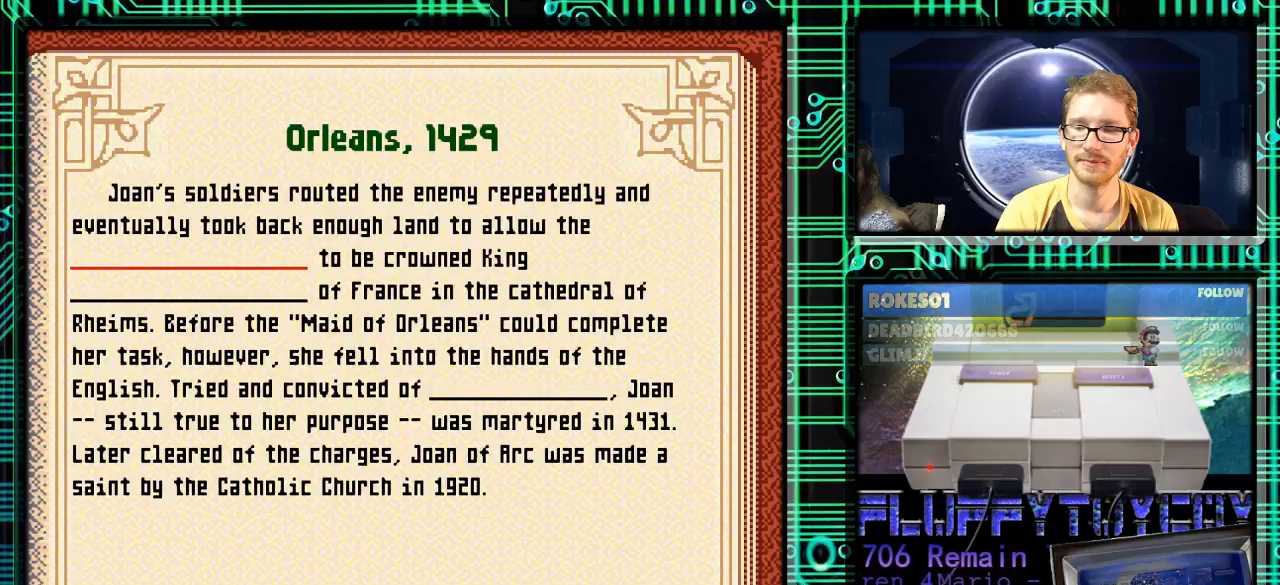
{"buttons": [], "events": []}
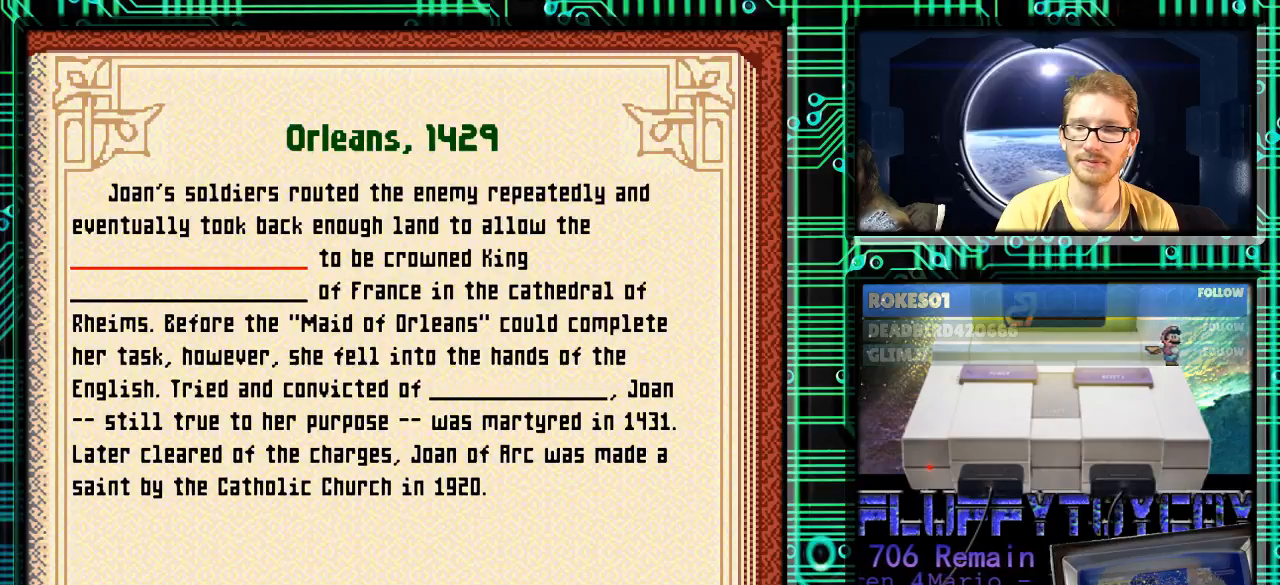
{"buttons": [], "events": []}
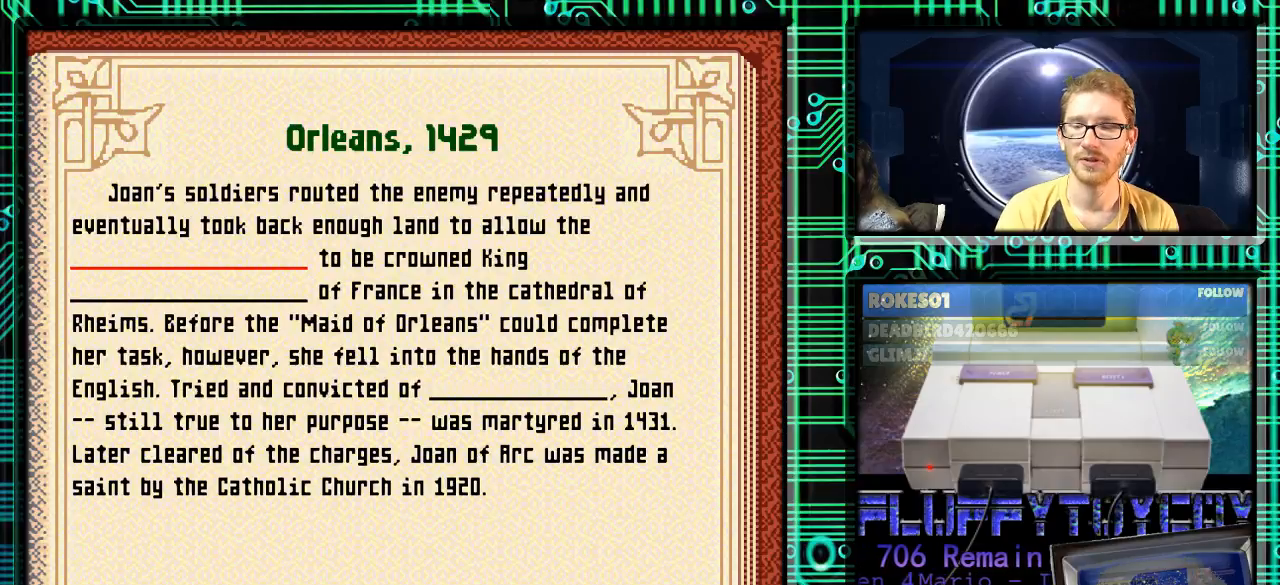
{"buttons": [], "events": []}
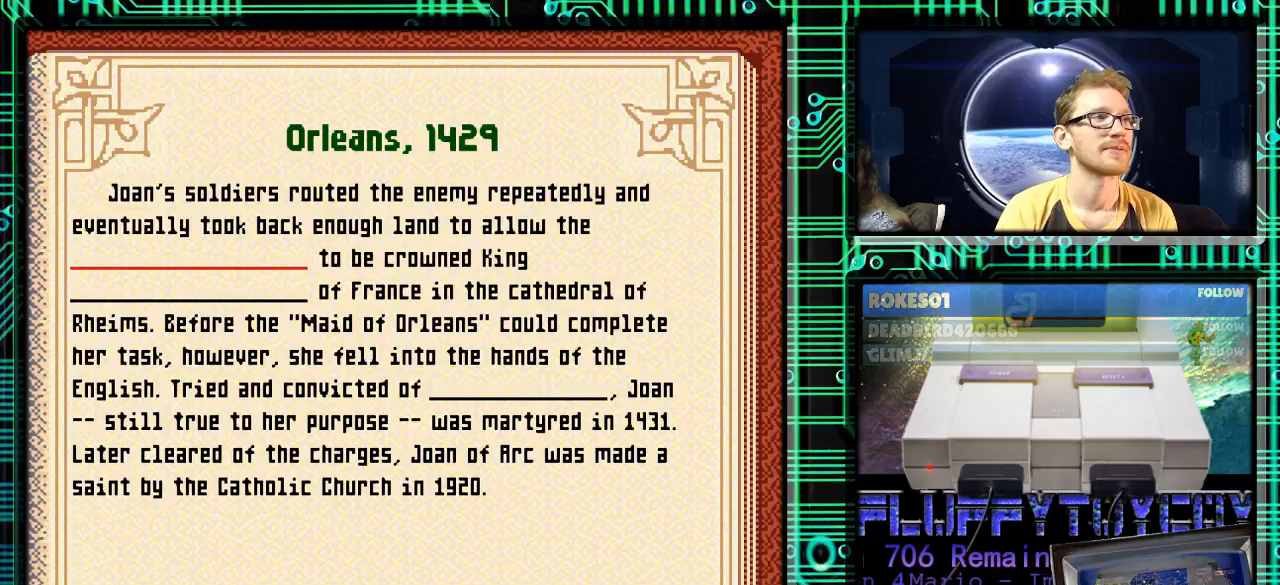
{"buttons": ["X"], "events": [[400, "X", "down"]]}
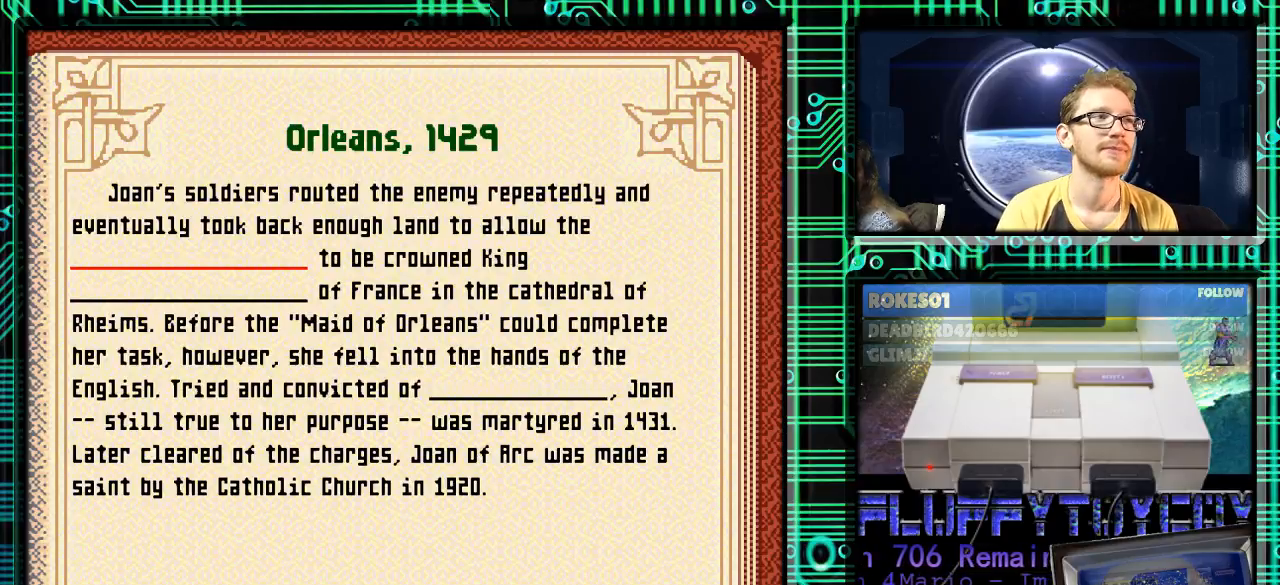
{"buttons": ["DPAD_DOWN"], "events": [[67, "X", "up"], [500, "DPAD_DOWN", "down"]]}
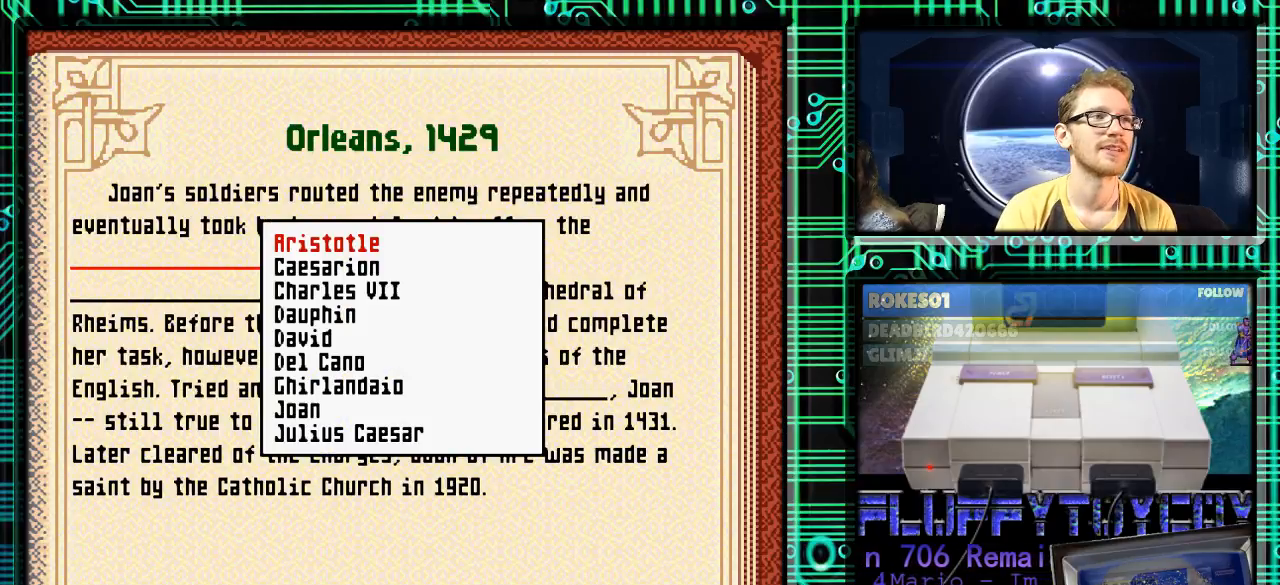
{"buttons": ["DPAD_DOWN"], "events": []}
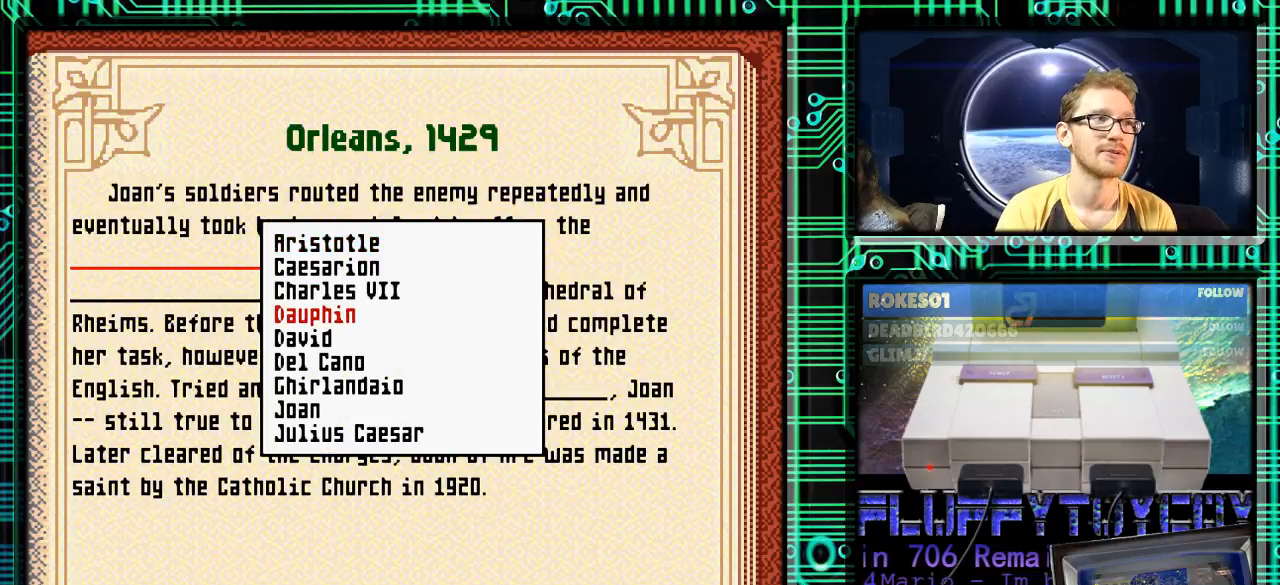
{"buttons": [], "events": [[433, "DPAD_DOWN", "up"]]}
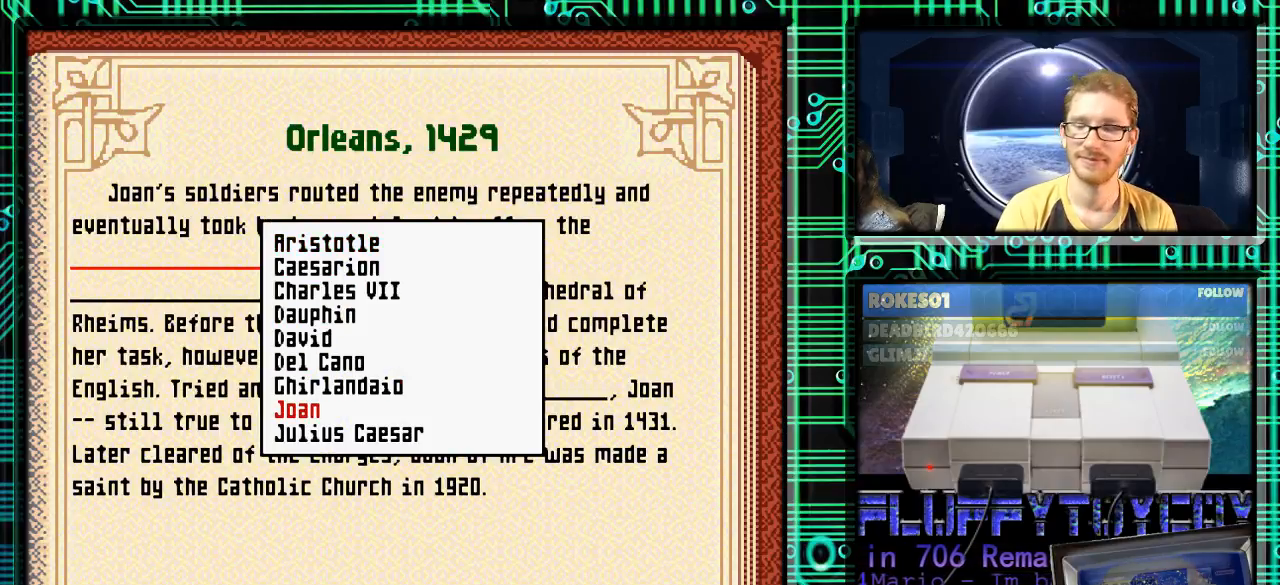
{"buttons": [], "events": []}
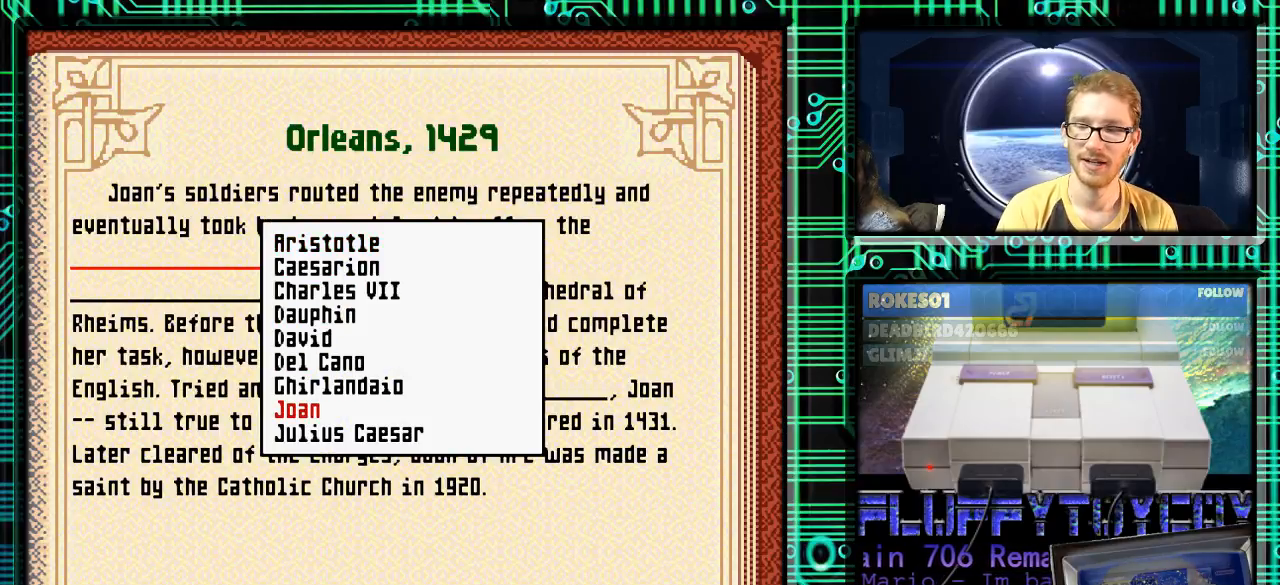
{"buttons": [], "events": []}
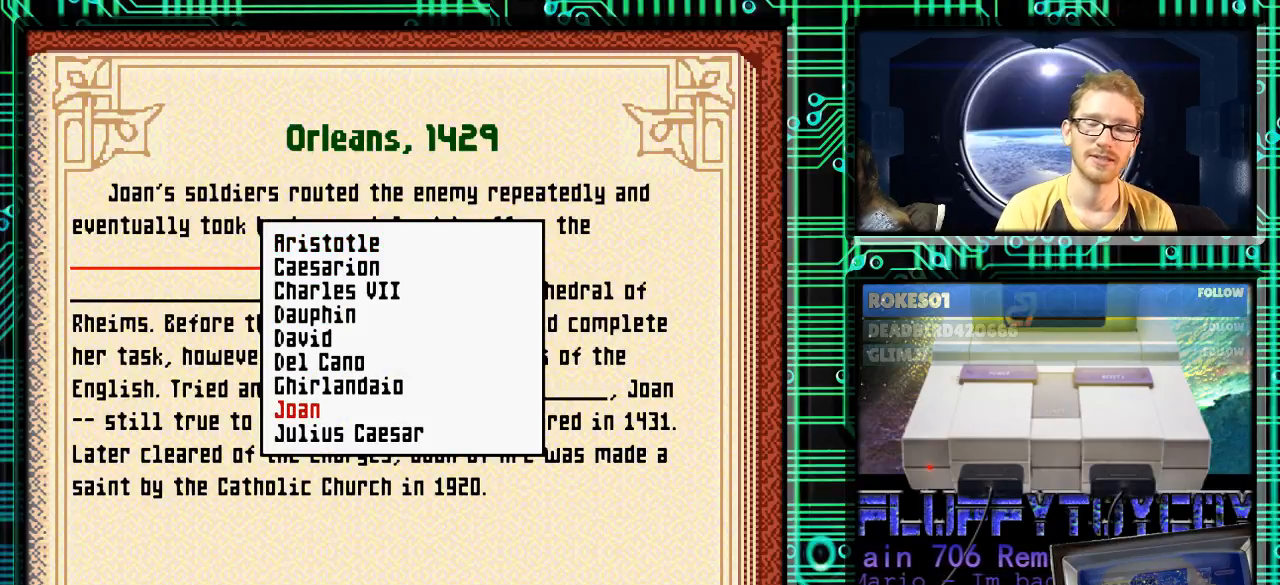
{"buttons": [], "events": []}
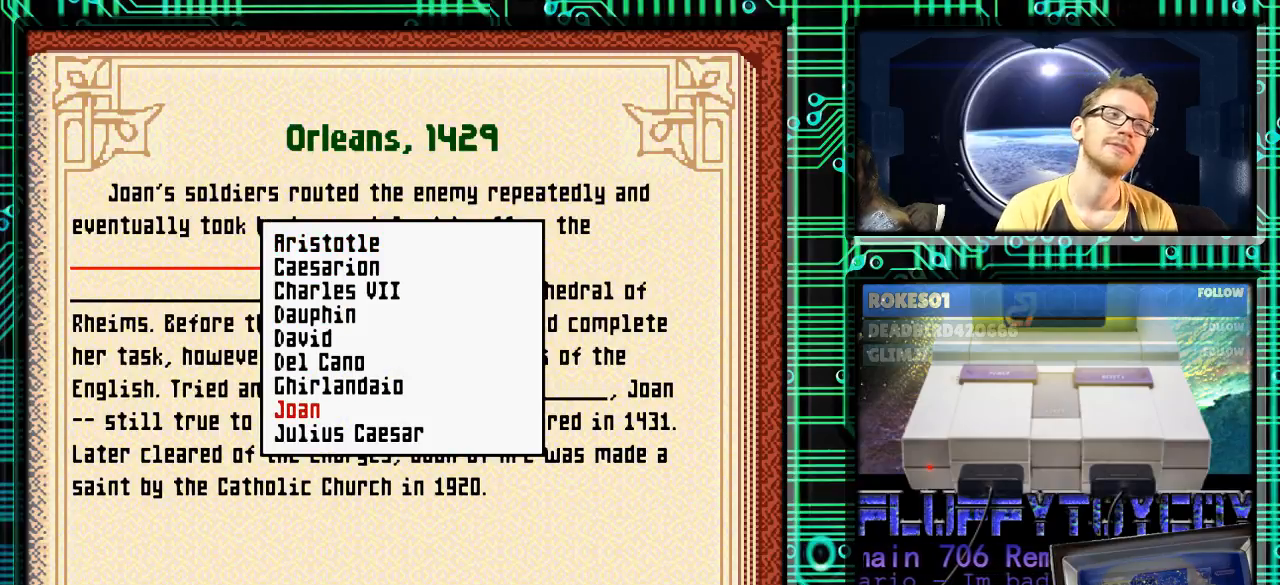
{"buttons": ["DPAD_DOWN"], "events": [[67, "DPAD_UP", "down"], [167, "DPAD_UP", "up"], [467, "DPAD_DOWN", "down"]]}
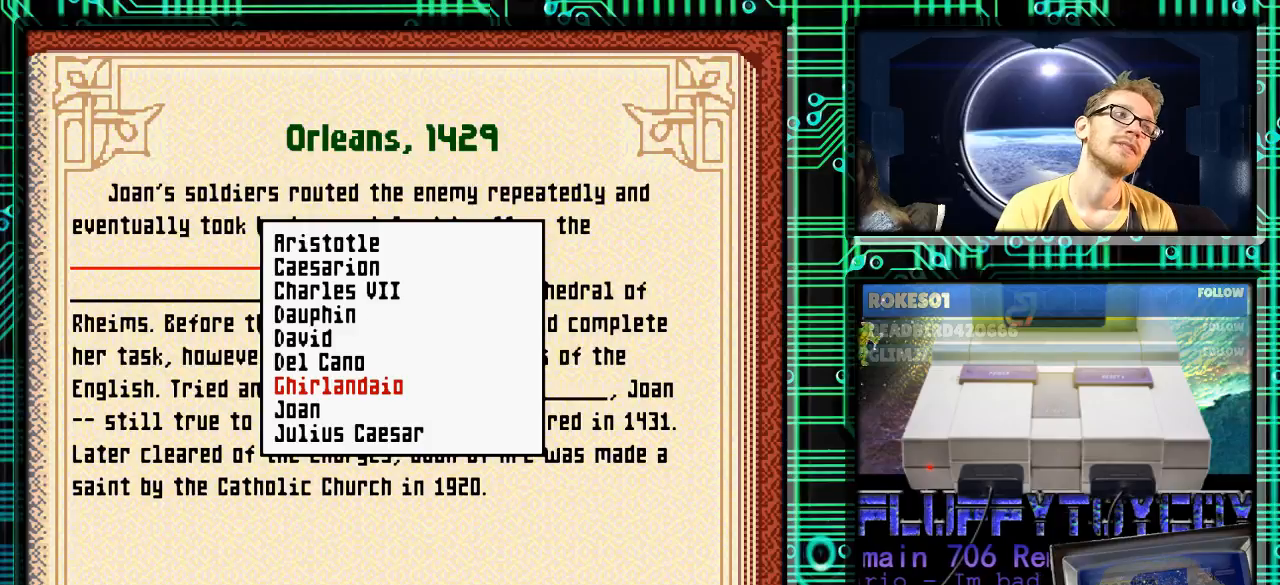
{"buttons": [], "events": [[133, "DPAD_DOWN", "up"], [300, "DPAD_UP", "down"], [367, "DPAD_UP", "up"]]}
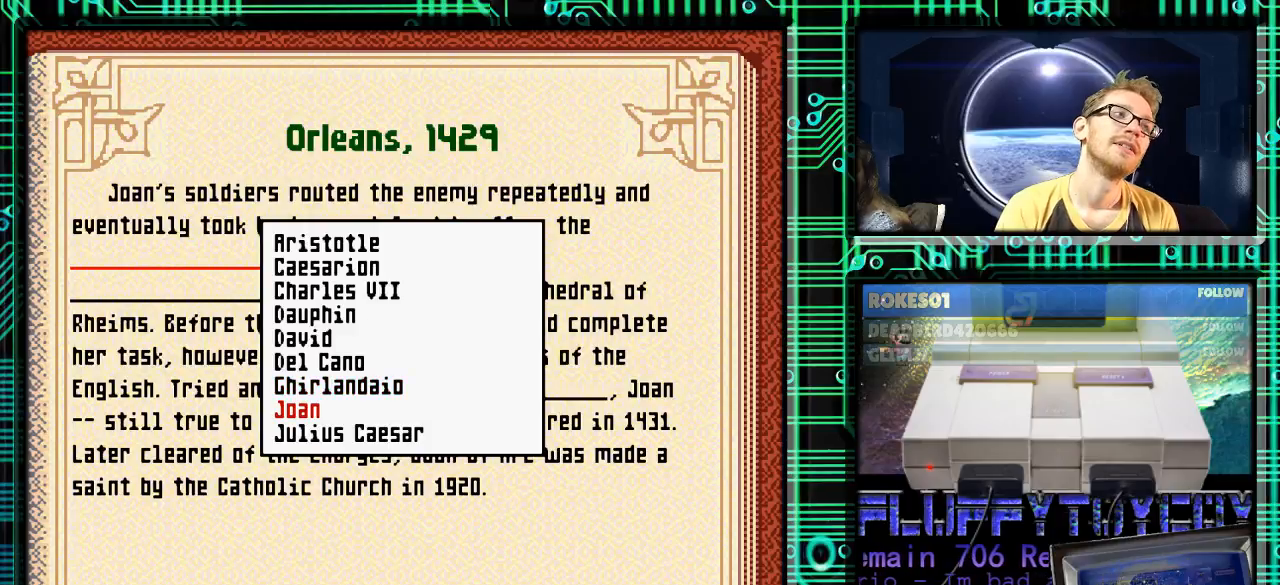
{"buttons": [], "events": [[33, "DPAD_UP", "down"], [67, "DPAD_UP", "up"], [200, "DPAD_UP", "down"], [267, "DPAD_UP", "up"], [400, "DPAD_UP", "down"], [467, "DPAD_UP", "up"]]}
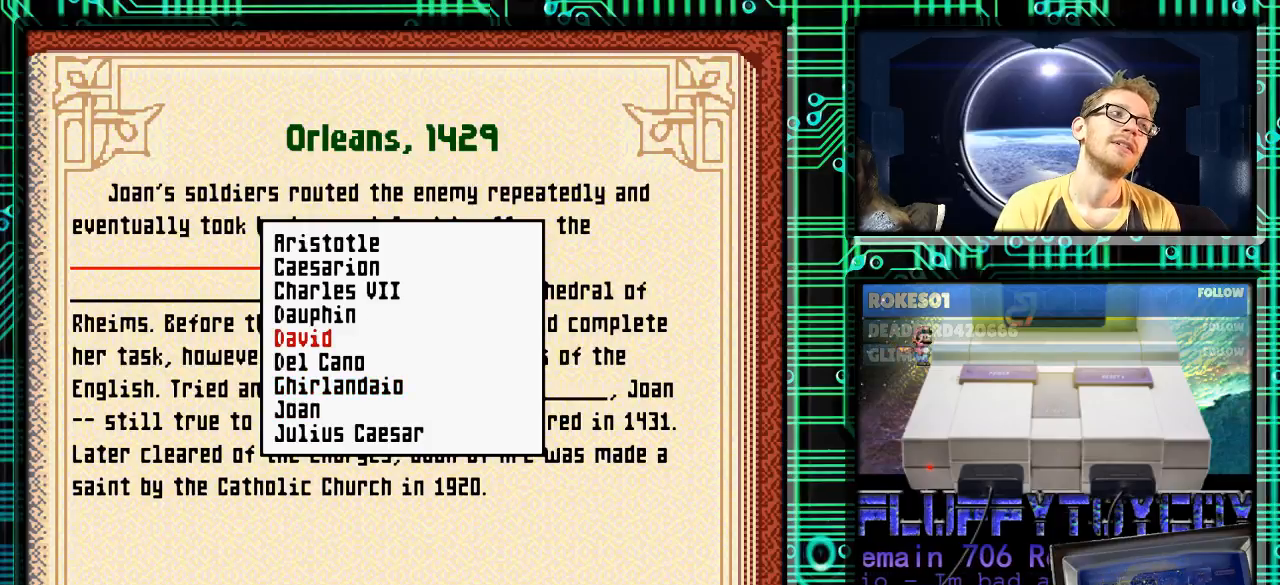
{"buttons": [], "events": [[67, "DPAD_UP", "down"], [167, "DPAD_UP", "up"]]}
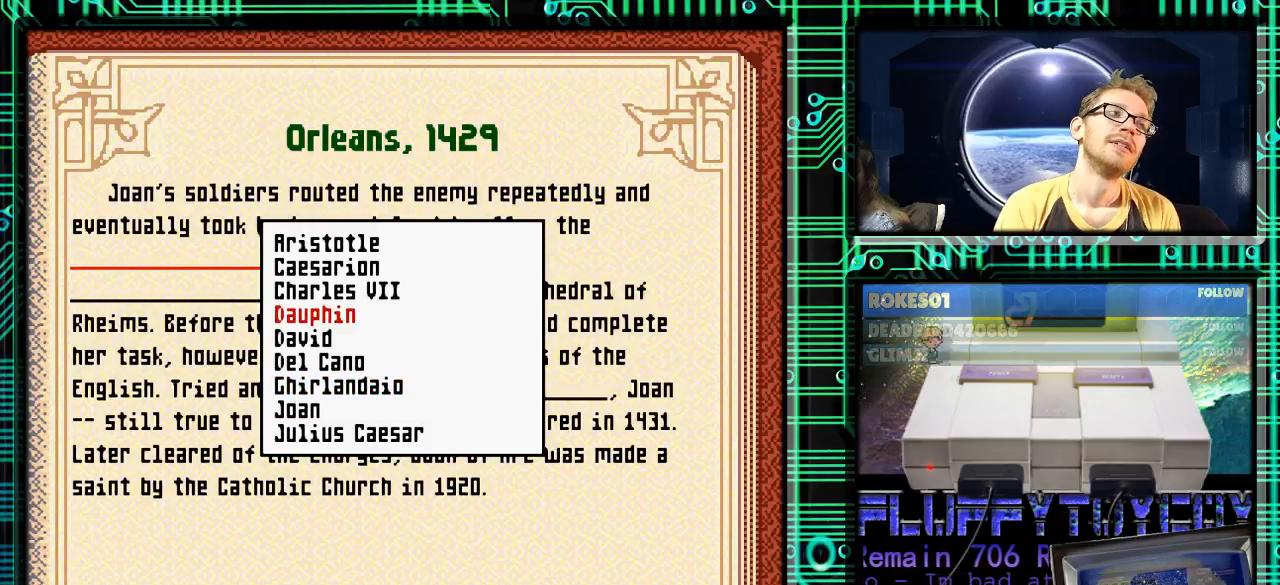
{"buttons": [], "events": [[100, "A", "down"], [167, "A", "up"]]}
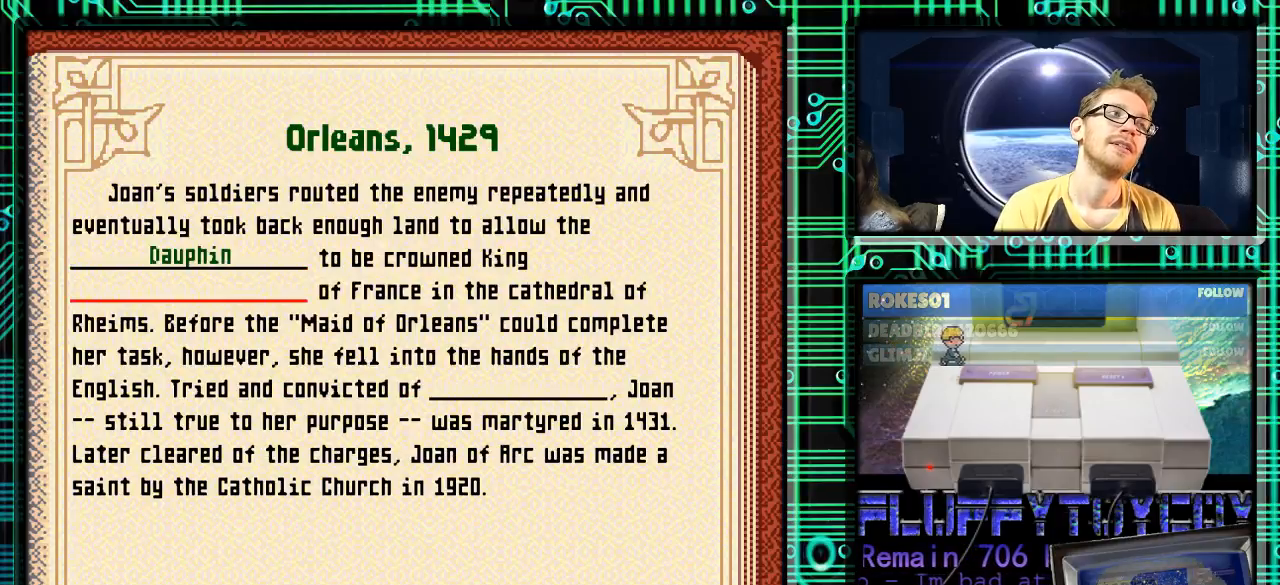
{"buttons": [], "events": [[100, "DPAD_DOWN", "down"], [233, "DPAD_DOWN", "up"], [367, "DPAD_UP", "down"], [467, "DPAD_UP", "up"]]}
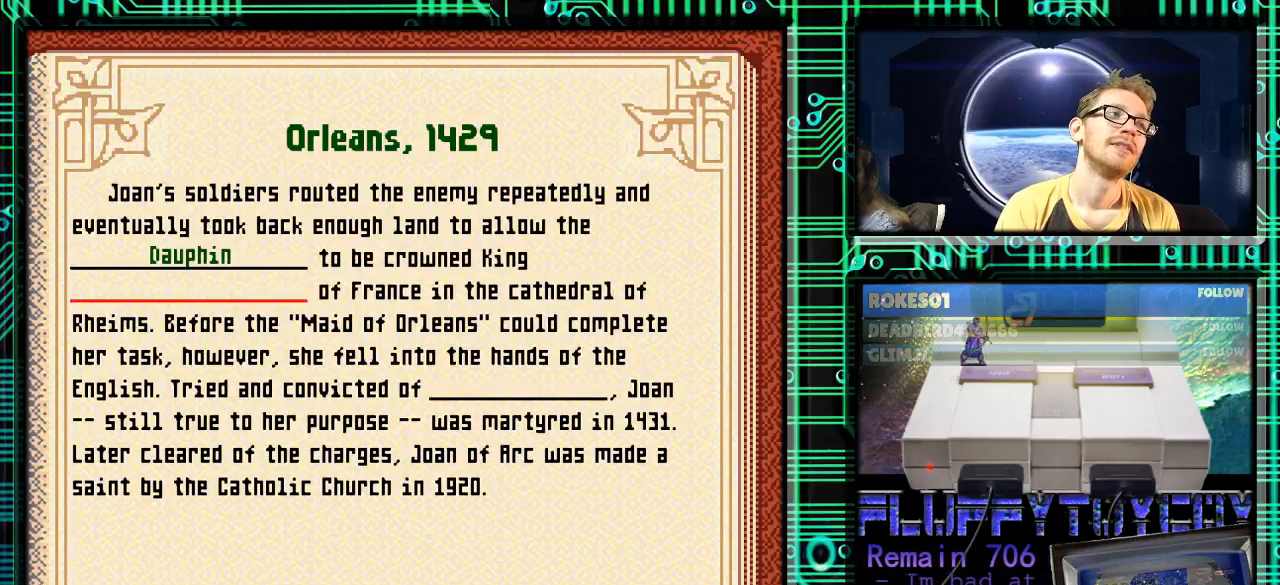
{"buttons": [], "events": []}
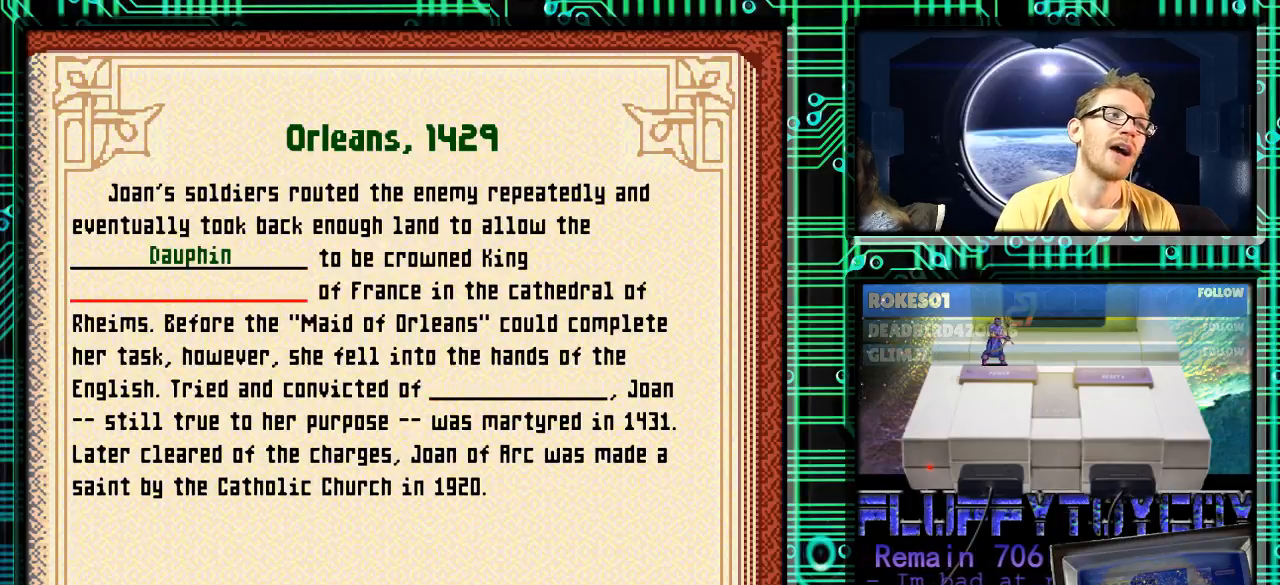
{"buttons": [], "events": [[33, "X", "down"], [67, "X", "up"]]}
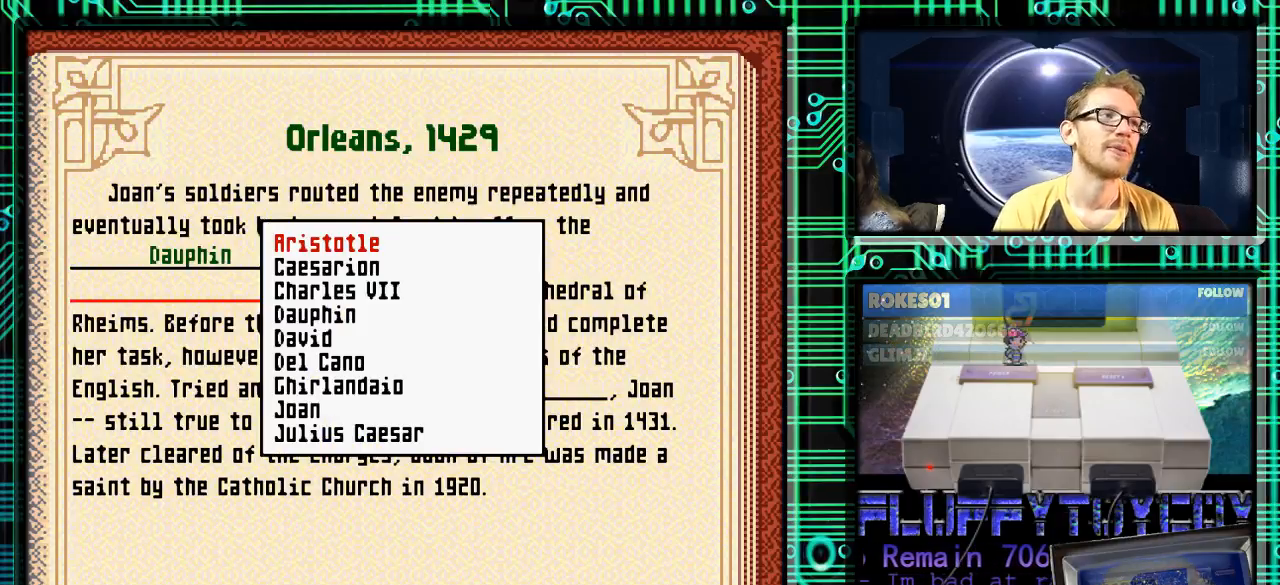
{"buttons": ["DPAD_DOWN"], "events": [[233, "DPAD_DOWN", "down"]]}
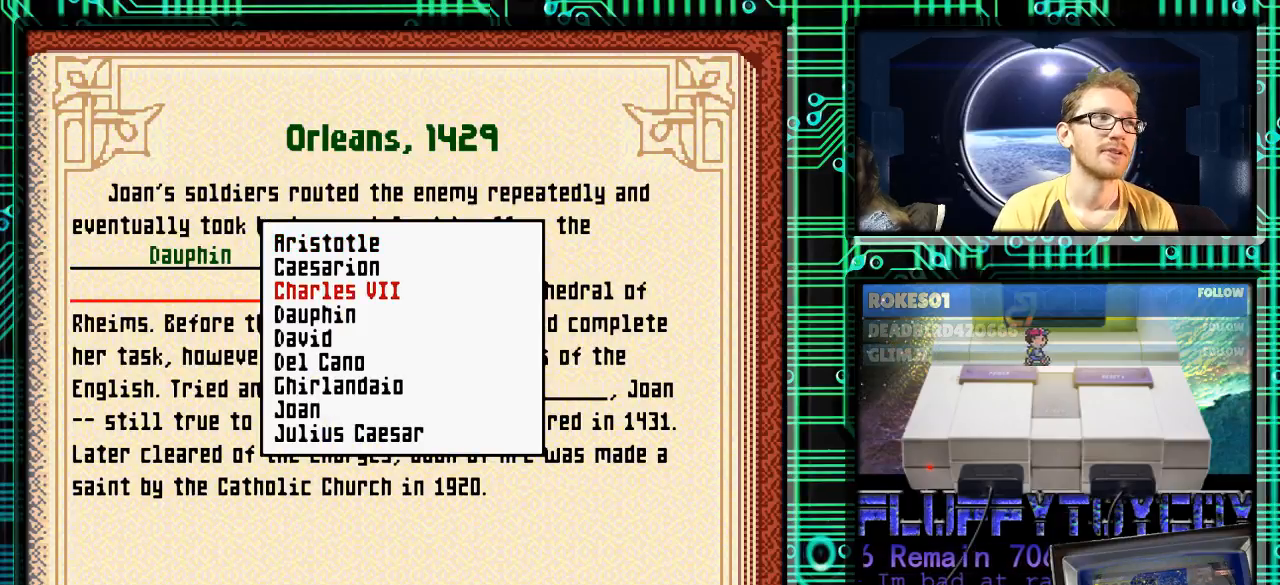
{"buttons": [], "events": [[67, "DPAD_DOWN", "up"]]}
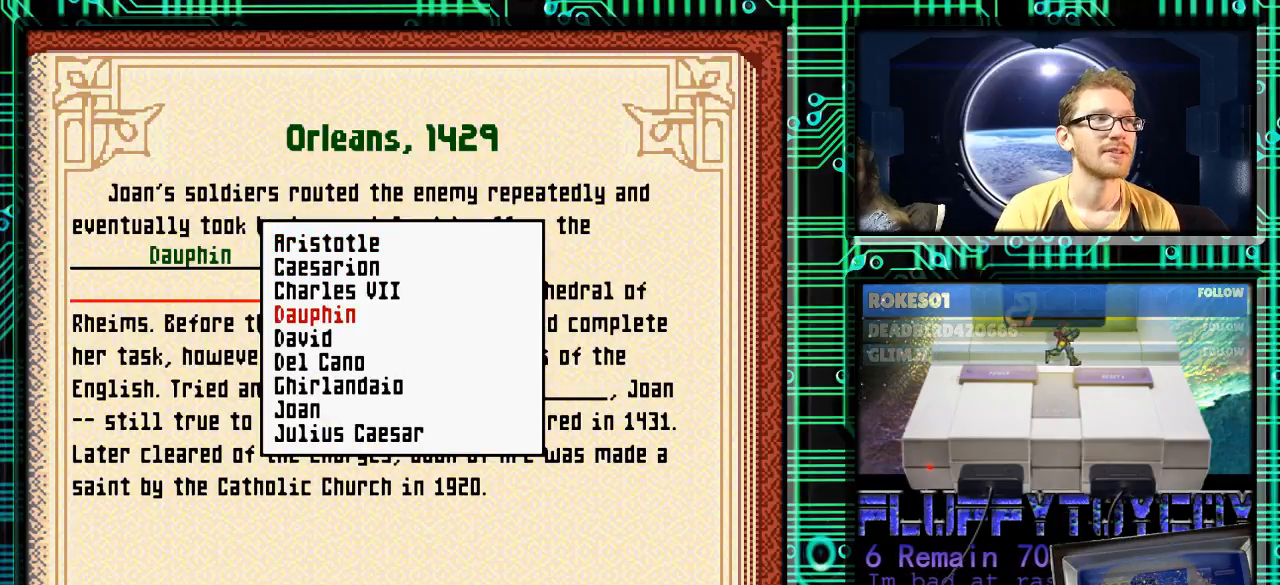
{"buttons": [], "events": []}
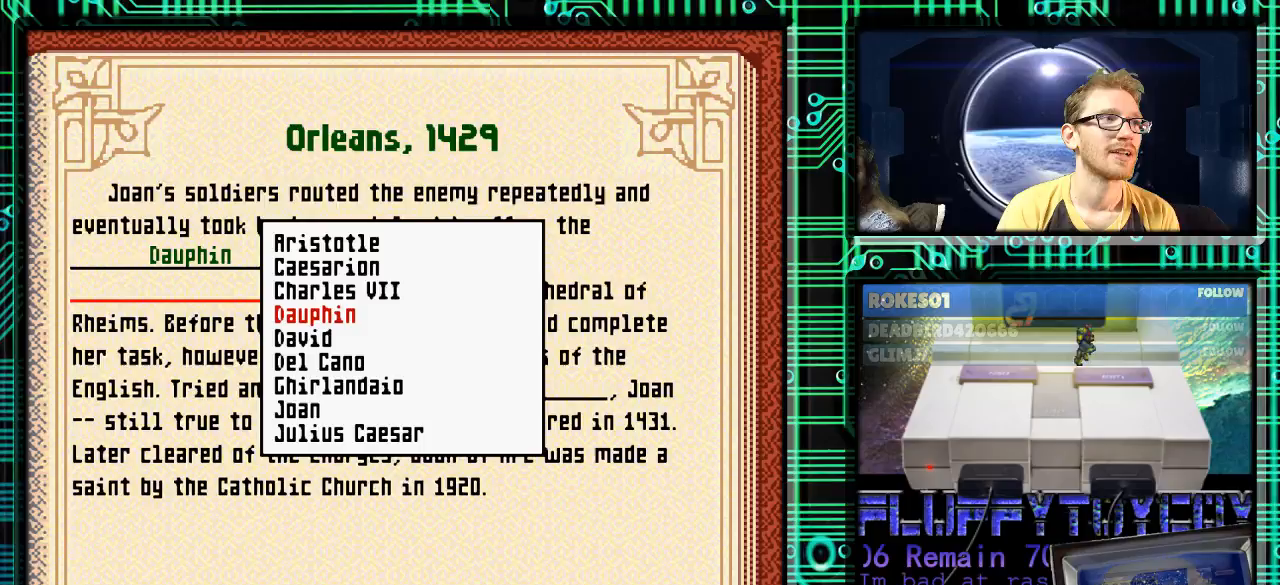
{"buttons": [], "events": [[33, "DPAD_DOWN", "down"], [200, "DPAD_DOWN", "up"]]}
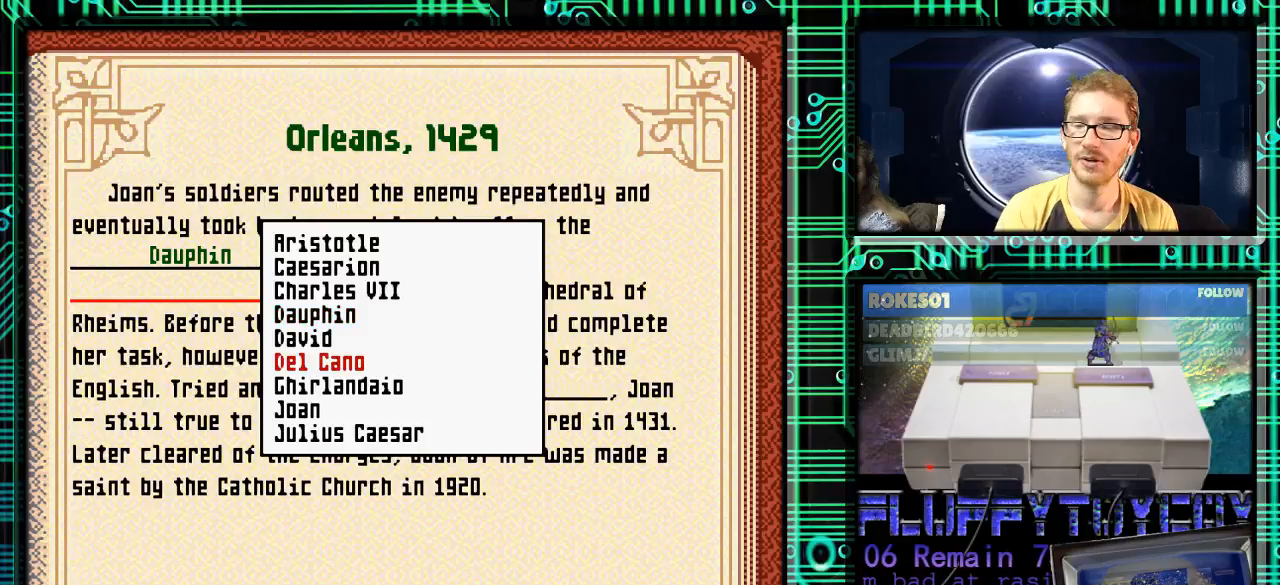
{"buttons": [], "events": []}
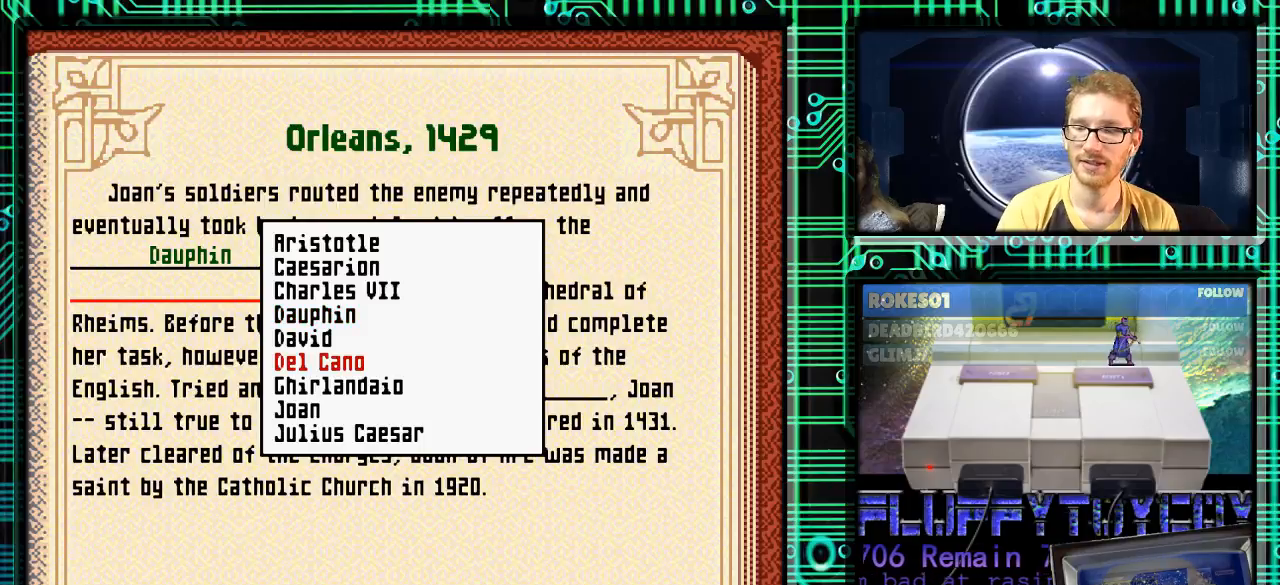
{"buttons": [], "events": []}
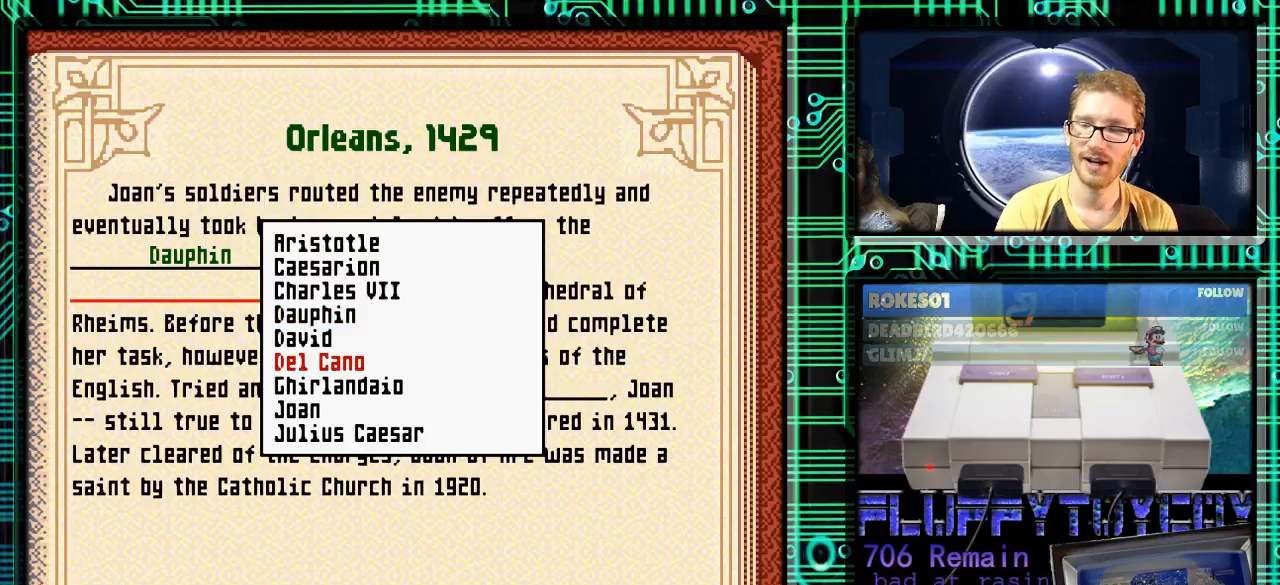
{"buttons": [], "events": []}
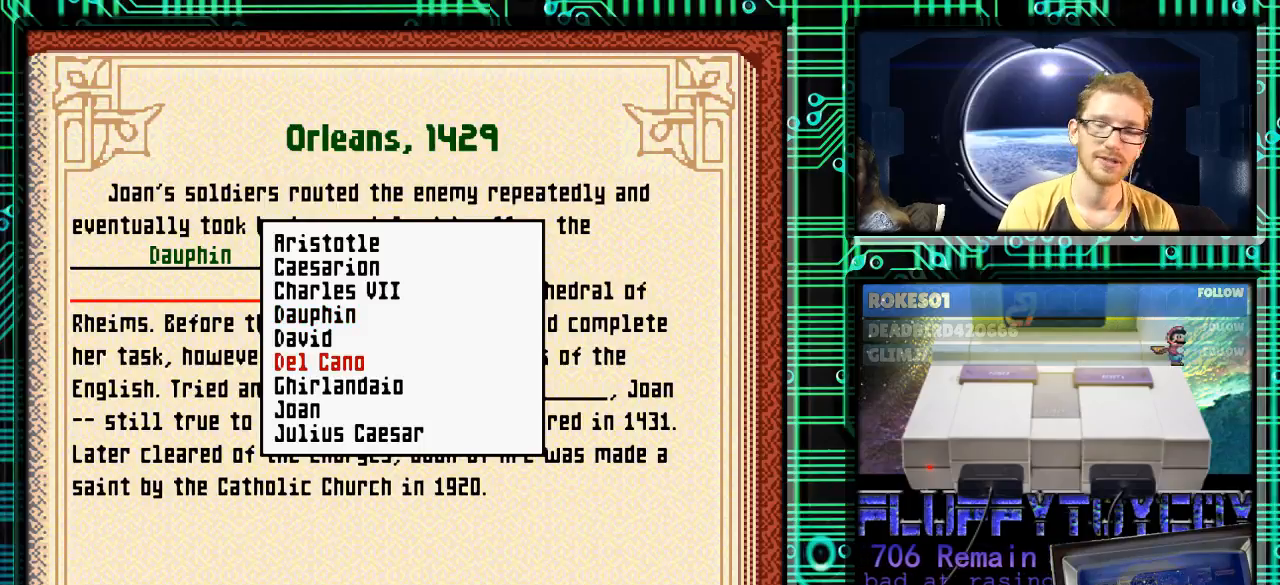
{"buttons": [], "events": [[200, "DPAD_DOWN", "down"], [400, "DPAD_DOWN", "up"]]}
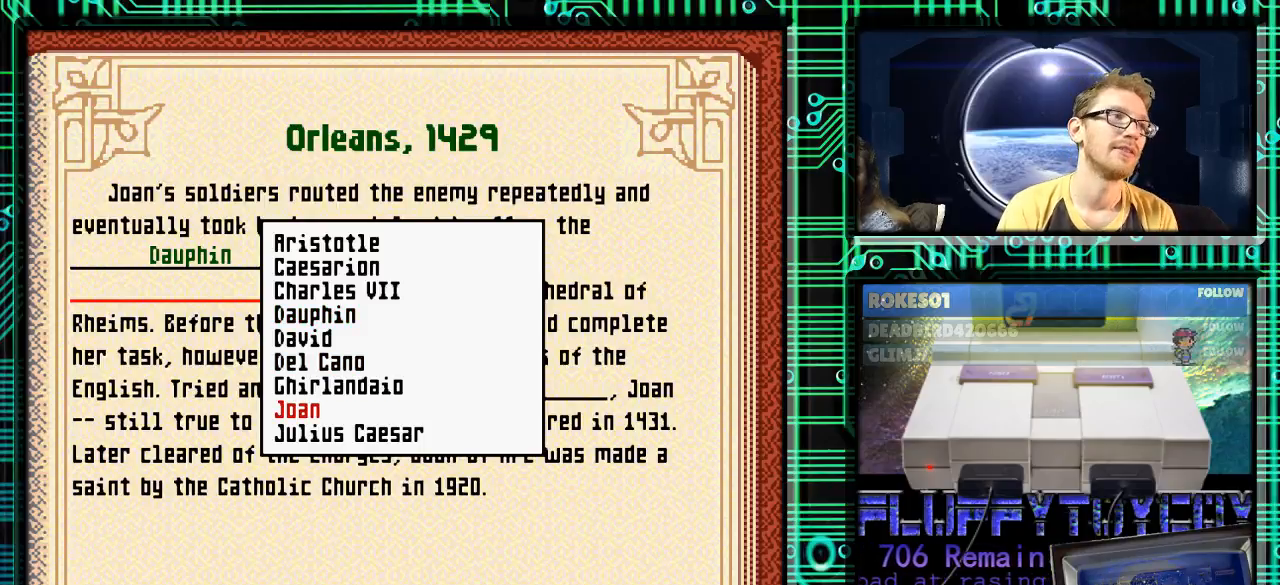
{"buttons": ["DPAD_DOWN"], "events": [[233, "DPAD_DOWN", "down"]]}
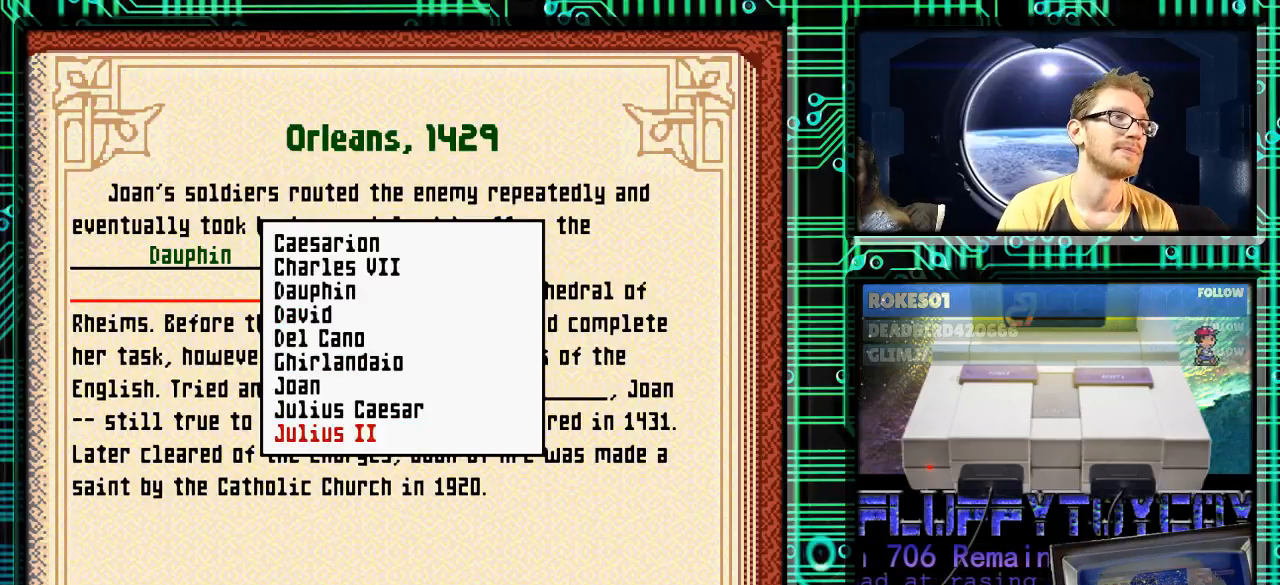
{"buttons": ["DPAD_DOWN"], "events": []}
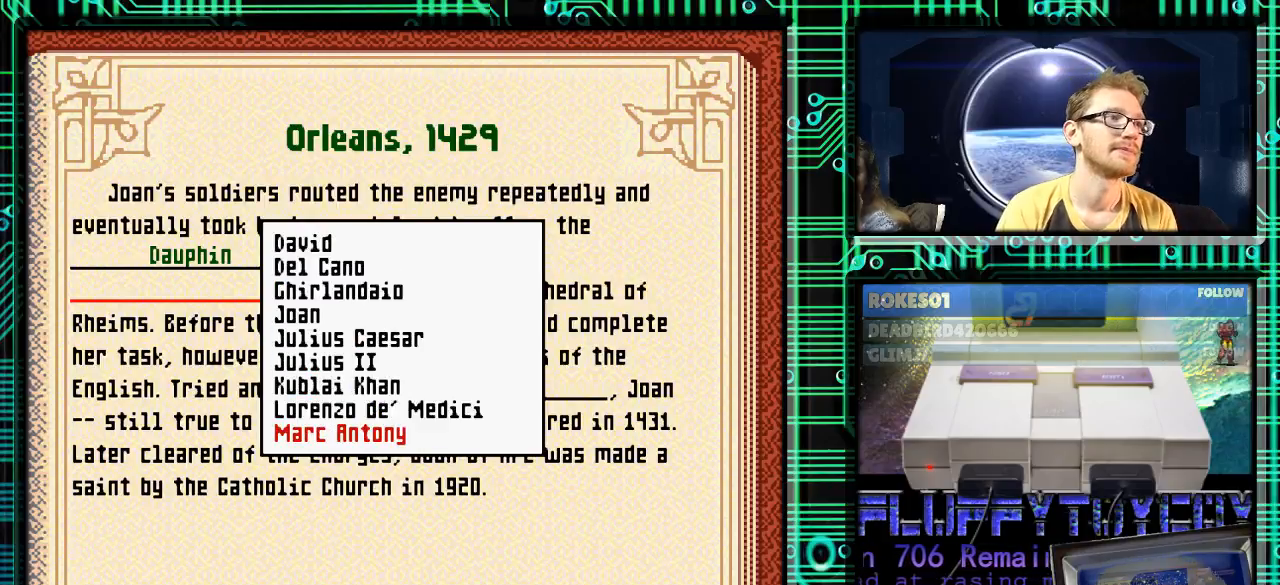
{"buttons": ["DPAD_DOWN"], "events": []}
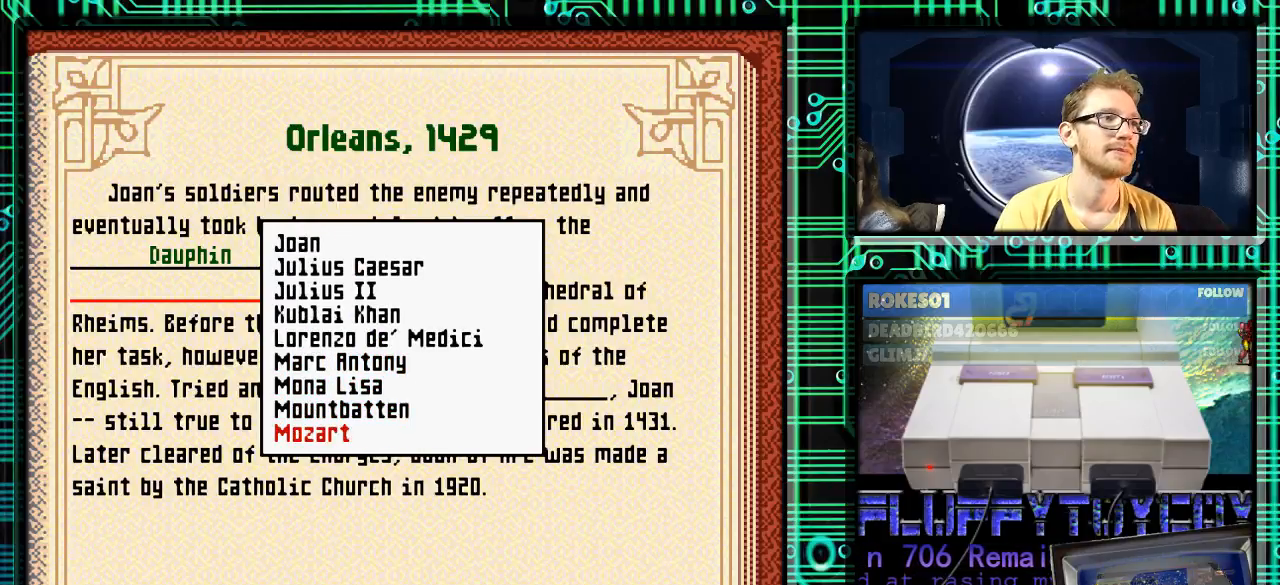
{"buttons": ["DPAD_DOWN"], "events": []}